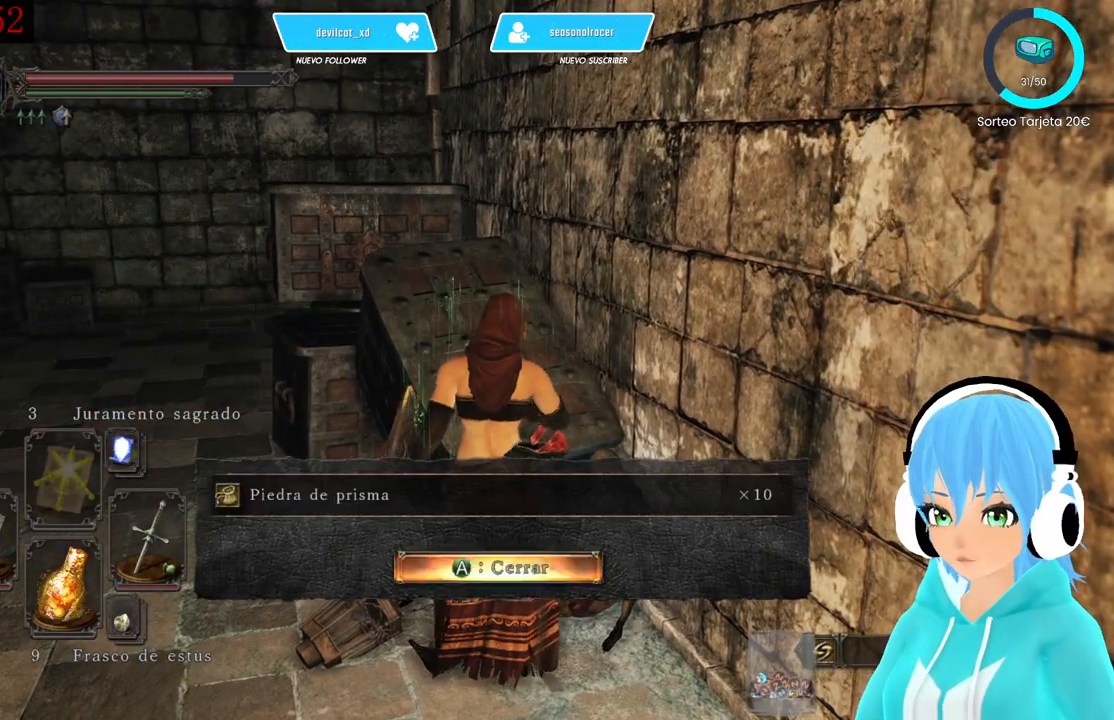
Gameplay with a controller (Xbox layout); each line is a JSON object with the inputs held at the frame after it. "events" lists button and stick changes between this image and that frame as [ms after this image, input, new state], when the widget could be followed in between.
{"buttons": [], "left_stick": "left", "right_stick": "left", "events": [[333, "right_stick", "left"], [500, "left_stick", "left"]]}
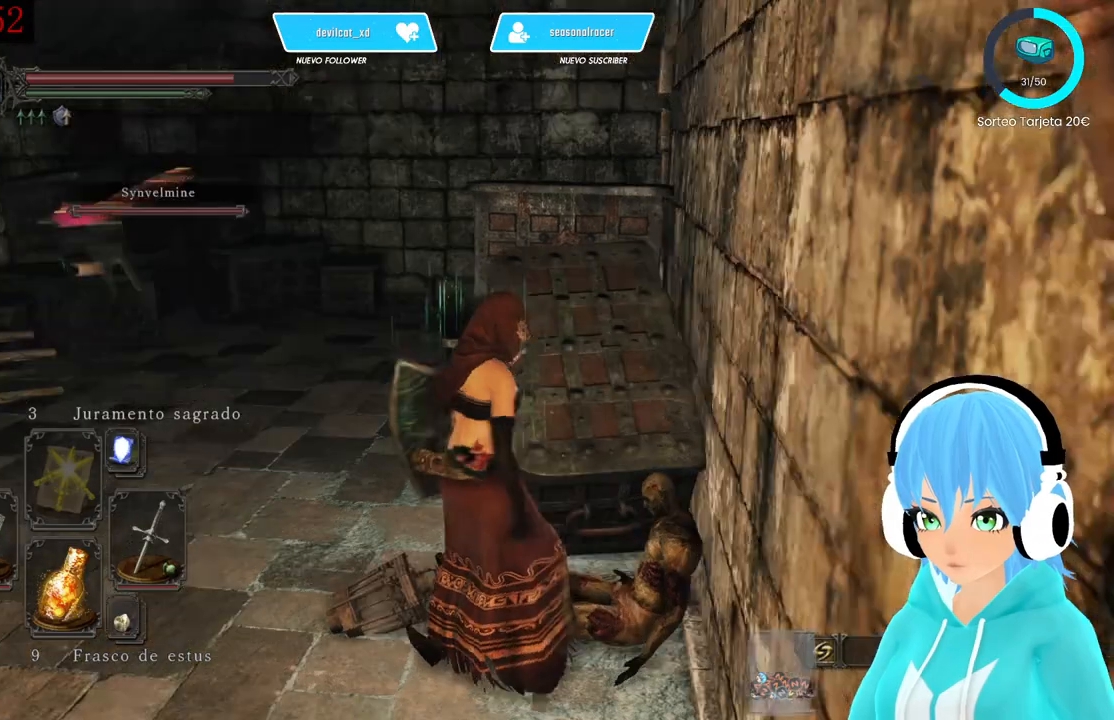
{"buttons": [], "left_stick": "up-left", "right_stick": "center", "events": [[83, "right_stick", "center"], [500, "left_stick", "up-left"]]}
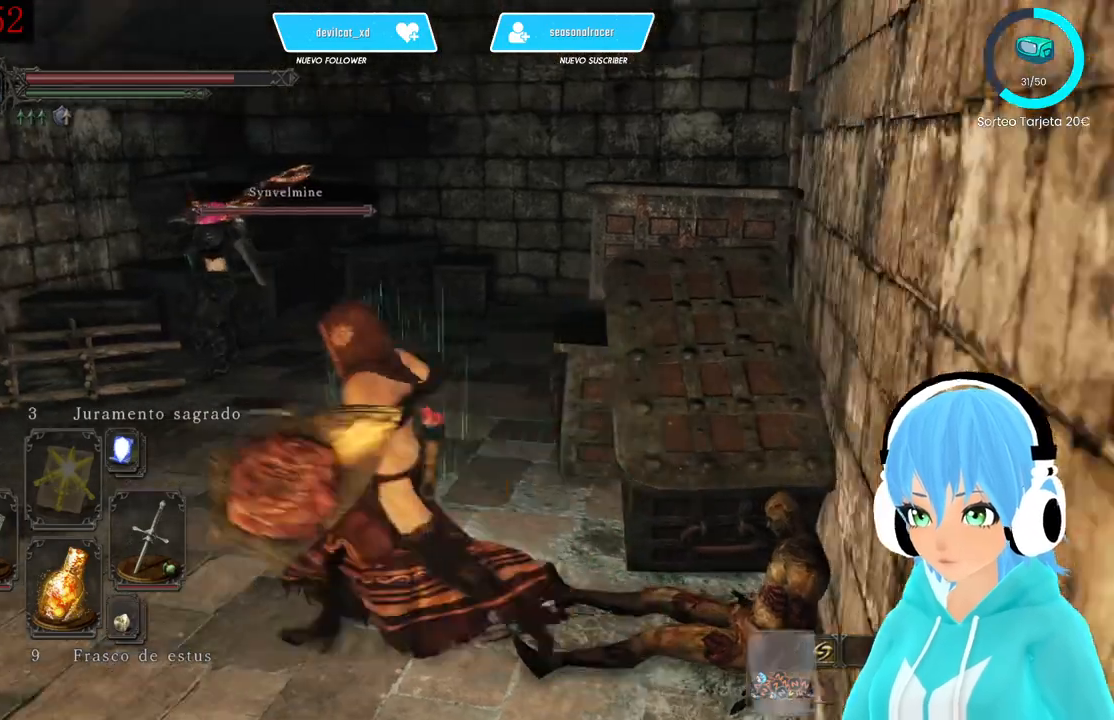
{"buttons": [], "left_stick": "up", "right_stick": "center", "events": [[333, "left_stick", "up"]]}
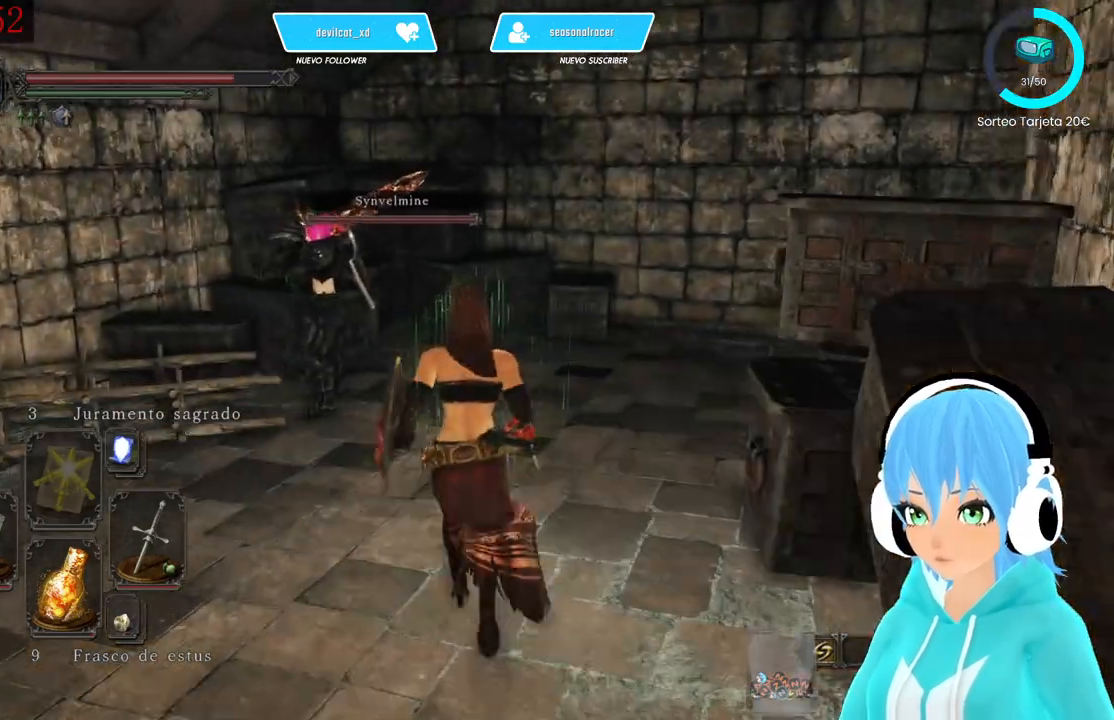
{"buttons": [], "left_stick": "up", "right_stick": "center", "events": []}
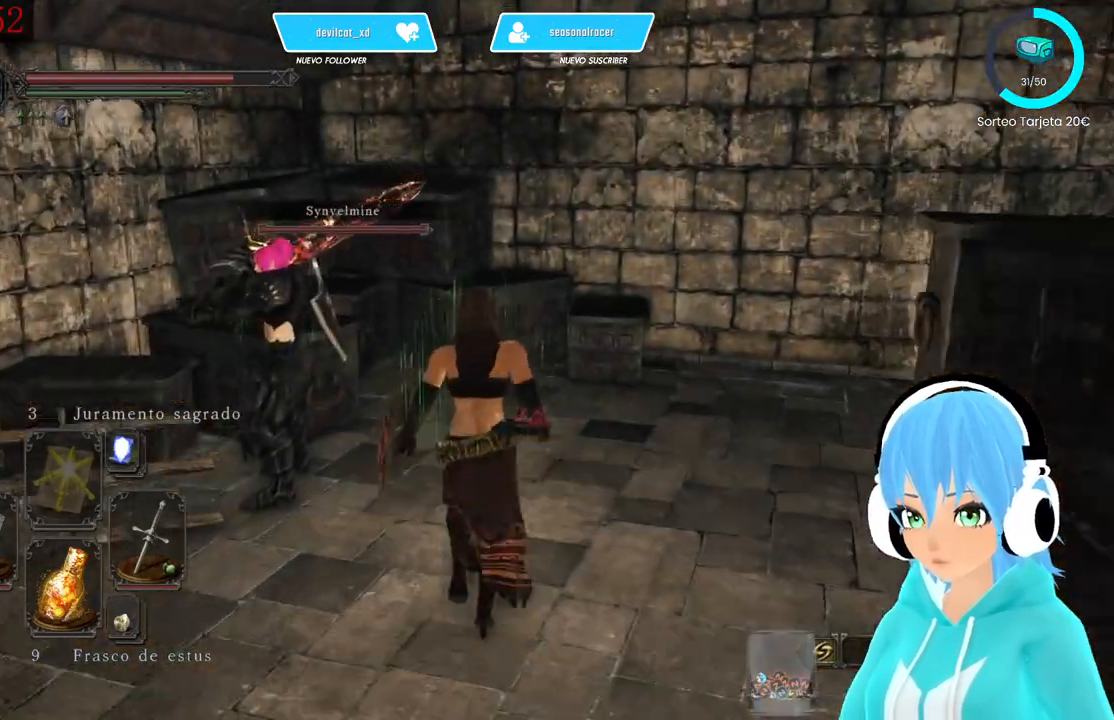
{"buttons": [], "left_stick": "center", "right_stick": "left", "events": [[83, "left_stick", "center"], [250, "right_stick", "left"]]}
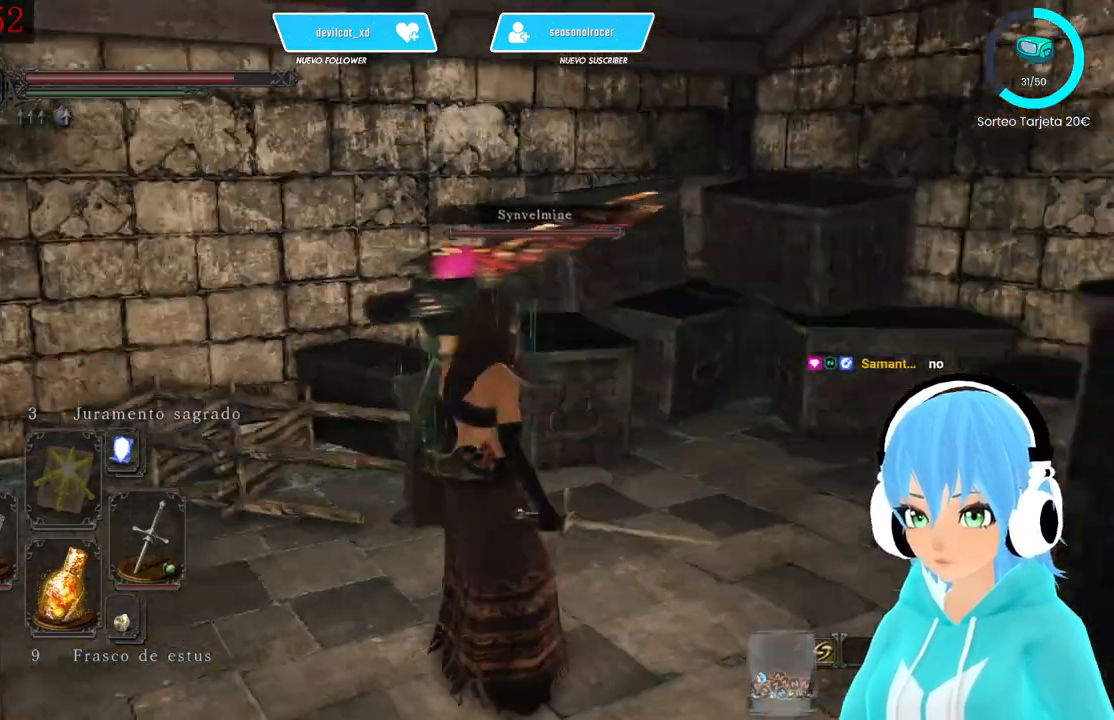
{"buttons": [], "left_stick": "center", "right_stick": "center", "events": [[500, "right_stick", "center"]]}
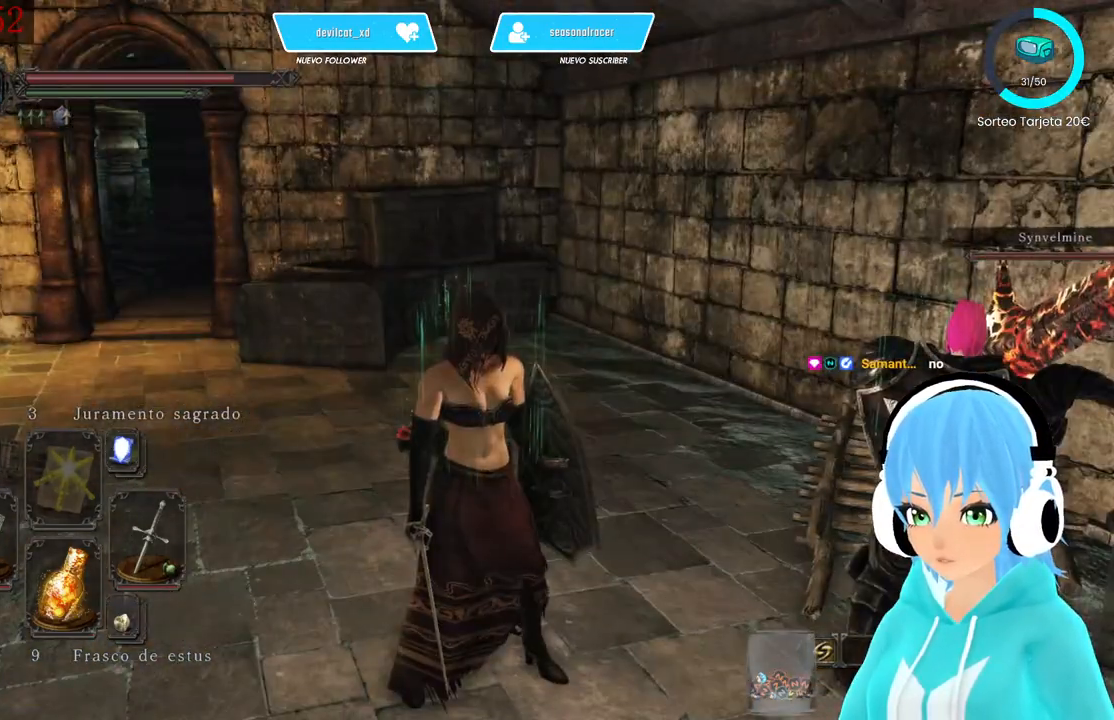
{"buttons": [], "left_stick": "center", "right_stick": "left", "events": [[417, "right_stick", "left"]]}
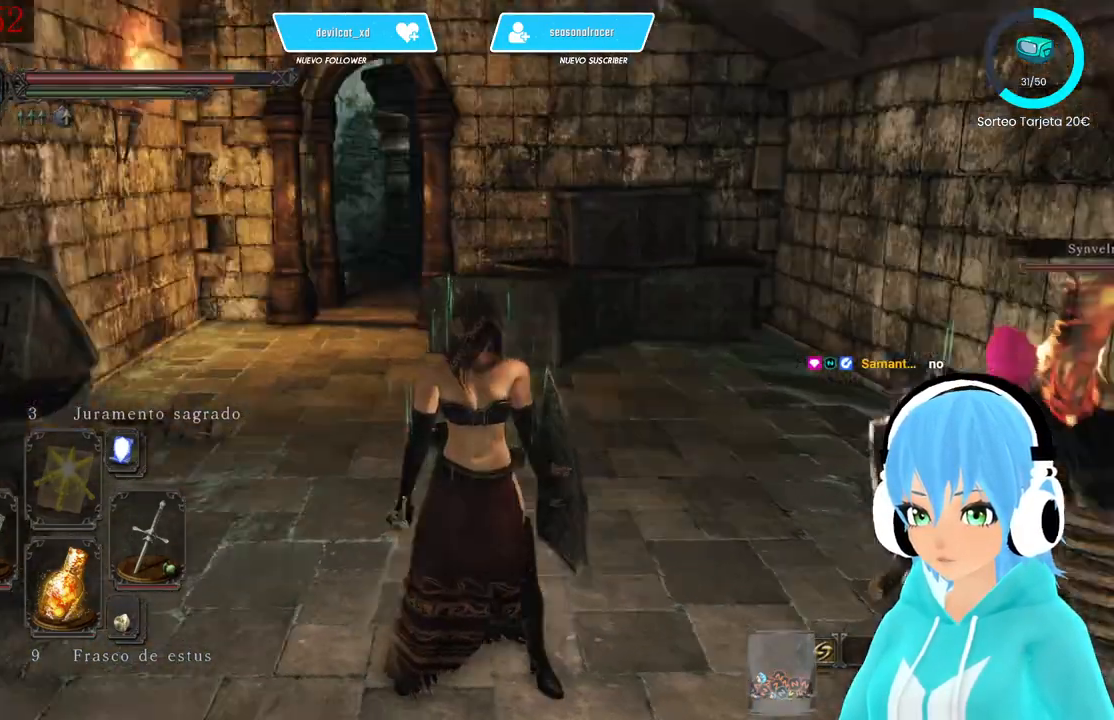
{"buttons": [], "left_stick": "center", "right_stick": "left", "events": []}
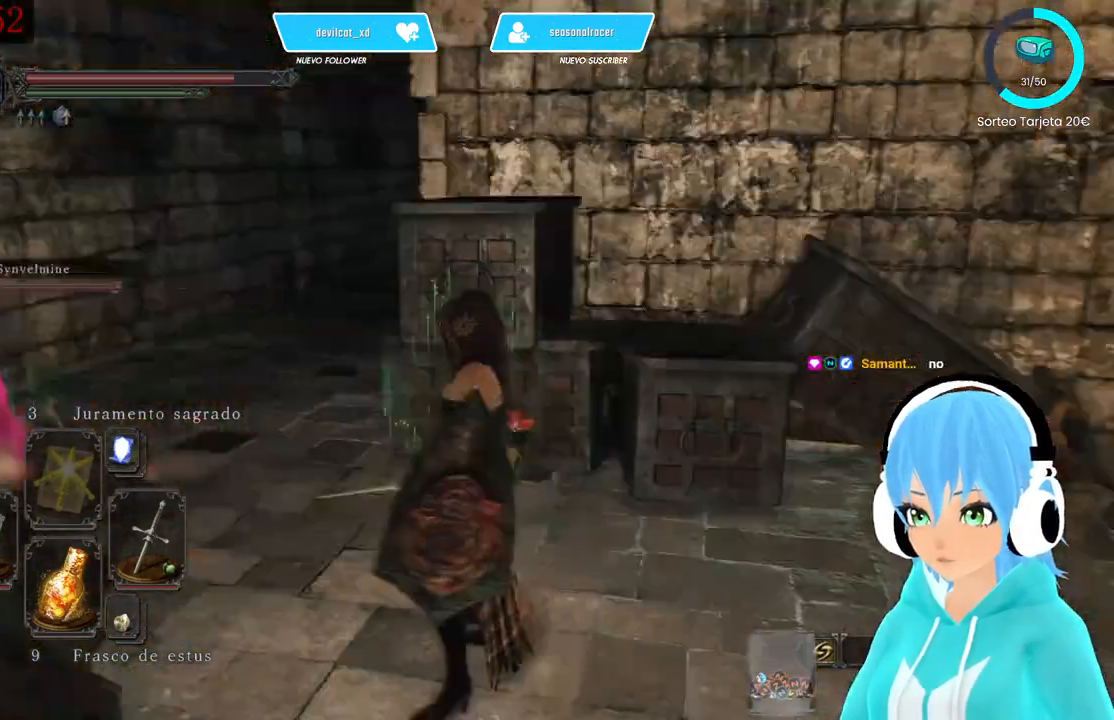
{"buttons": [], "left_stick": "center", "right_stick": "center", "events": [[250, "right_stick", "center"]]}
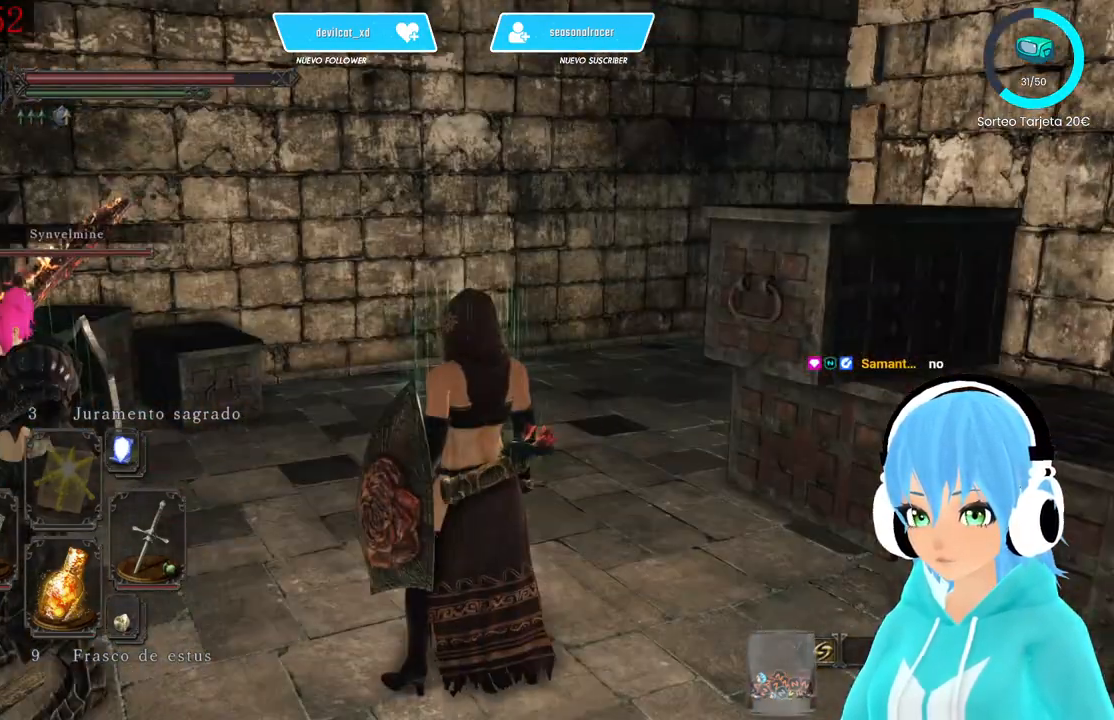
{"buttons": [], "left_stick": "up-left", "right_stick": "right", "events": [[83, "left_stick", "up-left"], [333, "right_stick", "right"]]}
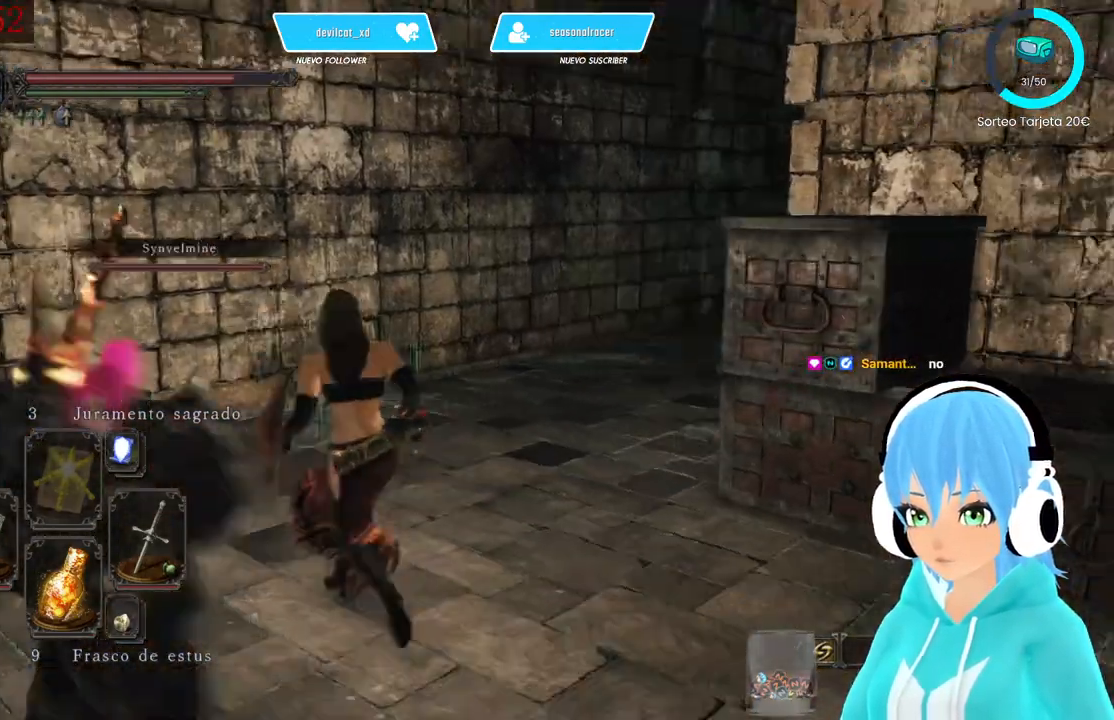
{"buttons": [], "left_stick": "center", "right_stick": "center", "events": [[333, "left_stick", "up"], [333, "right_stick", "center"], [500, "left_stick", "center"]]}
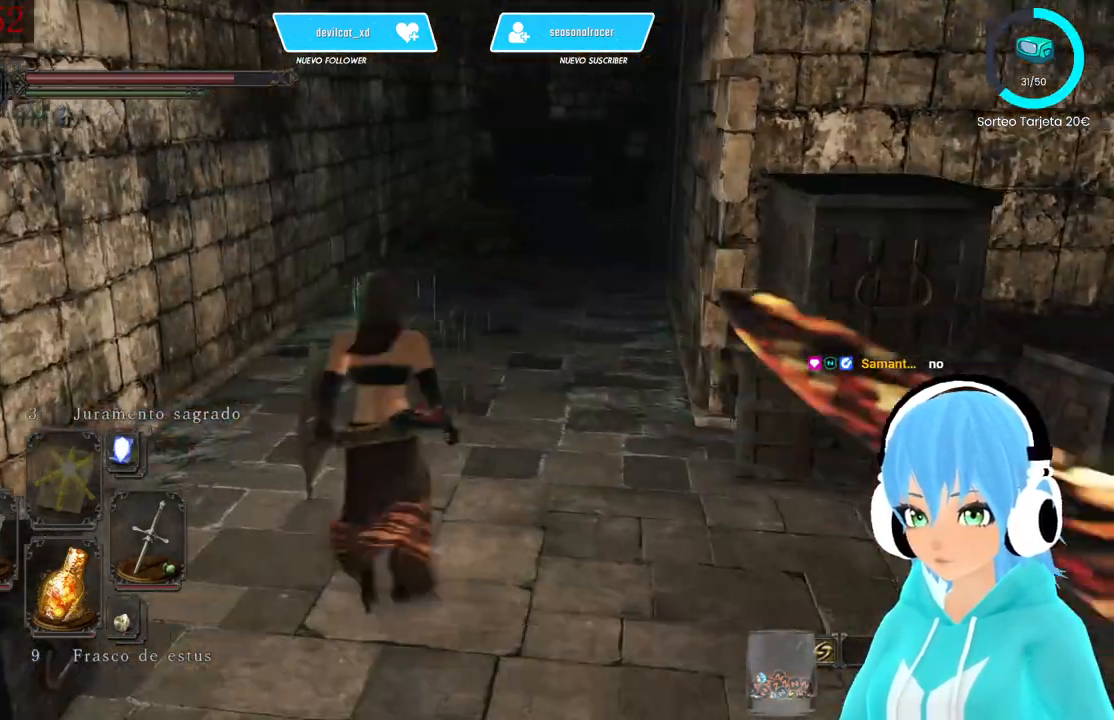
{"buttons": [], "left_stick": "center", "right_stick": "center", "events": []}
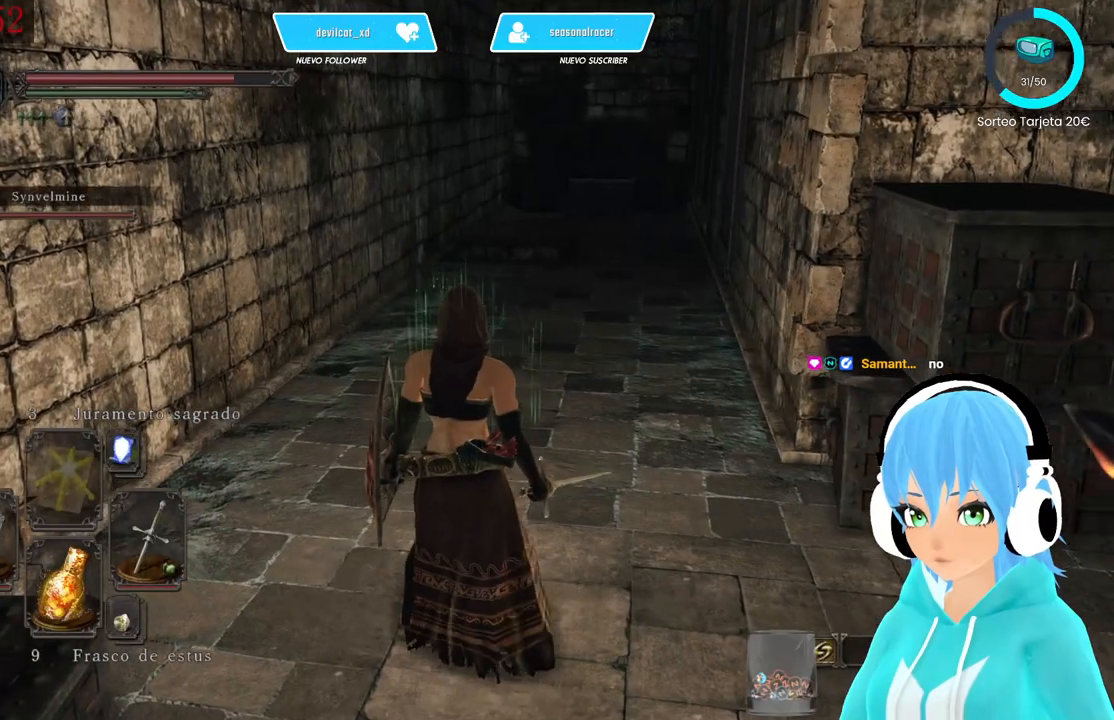
{"buttons": [], "left_stick": "center", "right_stick": "center"}
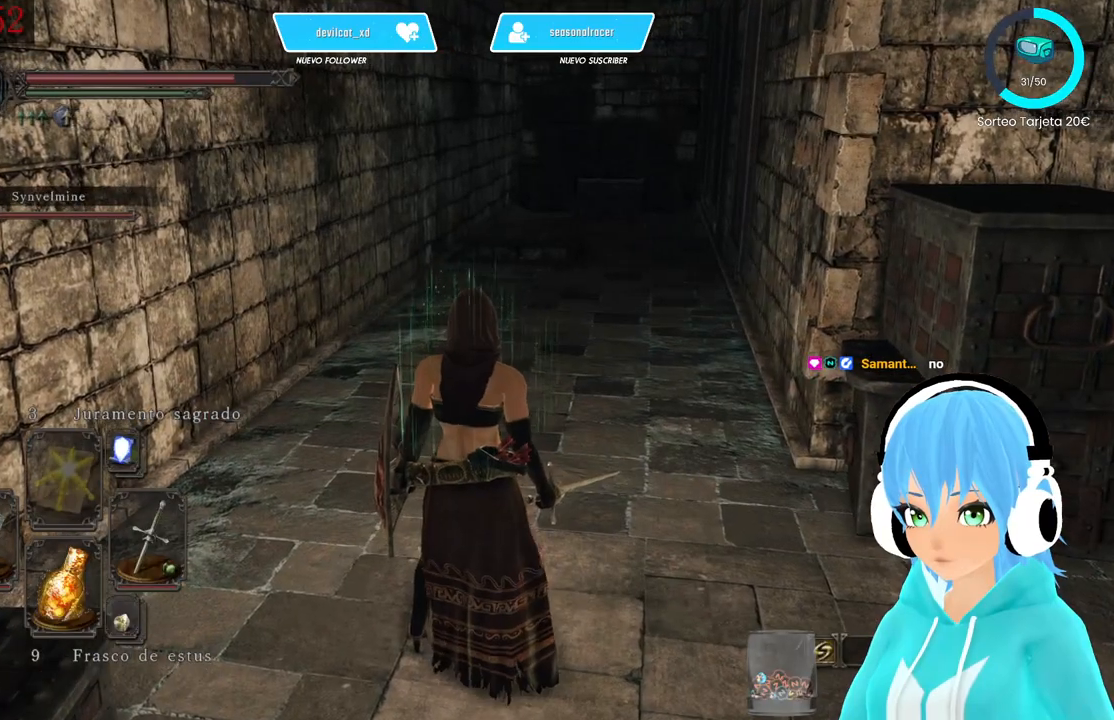
{"buttons": [], "left_stick": "up", "right_stick": "center", "events": [[83, "left_stick", "up"], [83, "right_stick", "down"], [167, "right_stick", "down-right"], [333, "right_stick", "up-right"], [500, "right_stick", "center"]]}
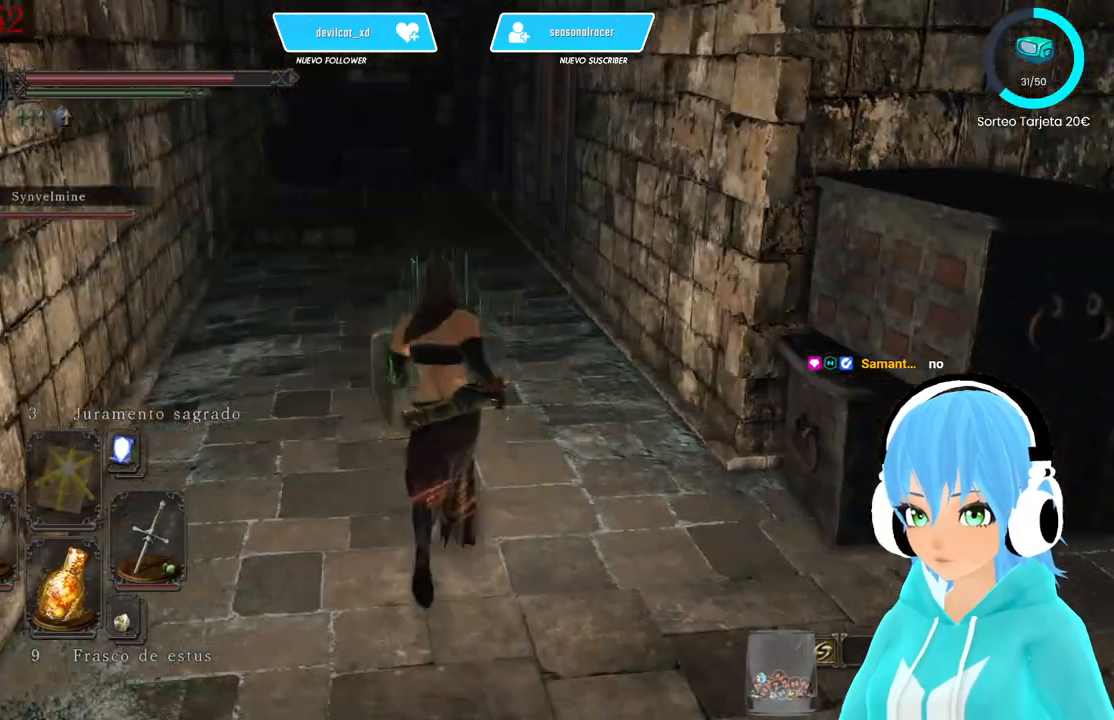
{"buttons": [], "left_stick": "up", "right_stick": "center", "events": []}
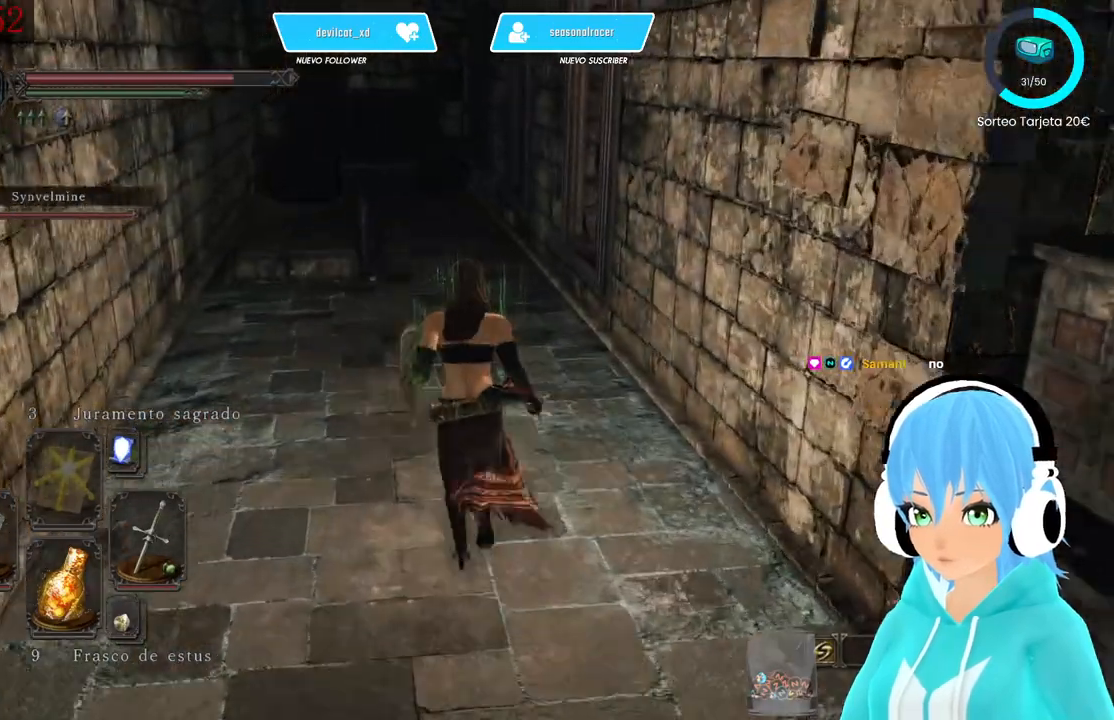
{"buttons": [], "left_stick": "up", "right_stick": "center", "events": [[83, "right_stick", "left"], [167, "right_stick", "center"]]}
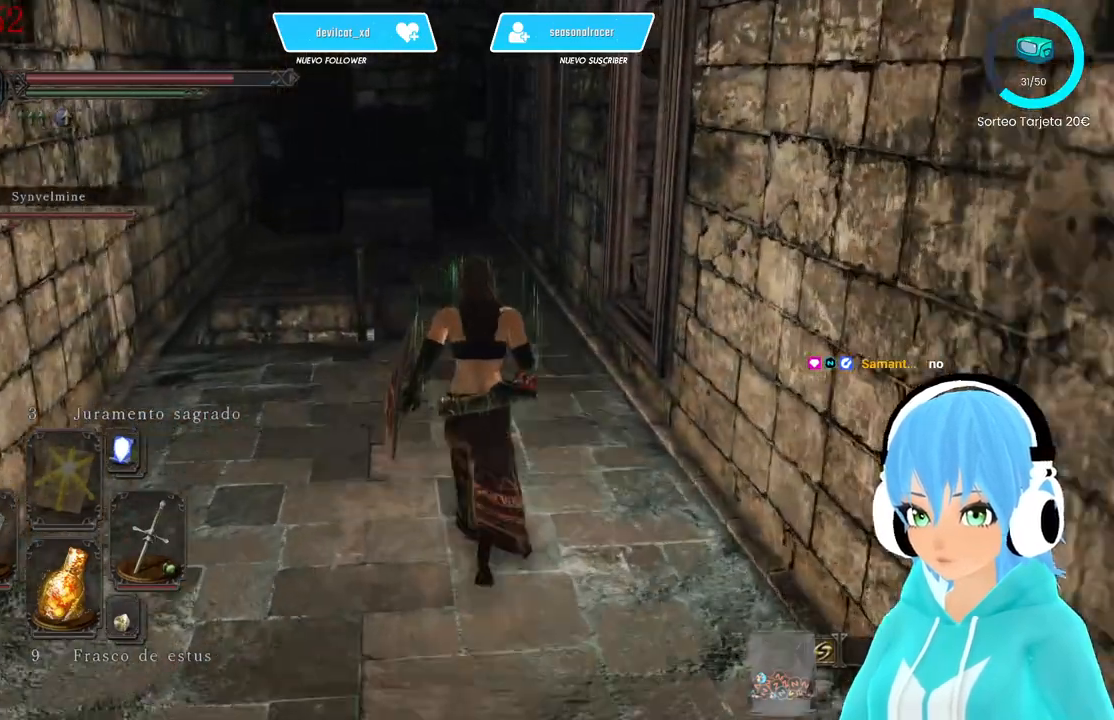
{"buttons": [], "left_stick": "up", "right_stick": "right", "events": [[500, "right_stick", "right"]]}
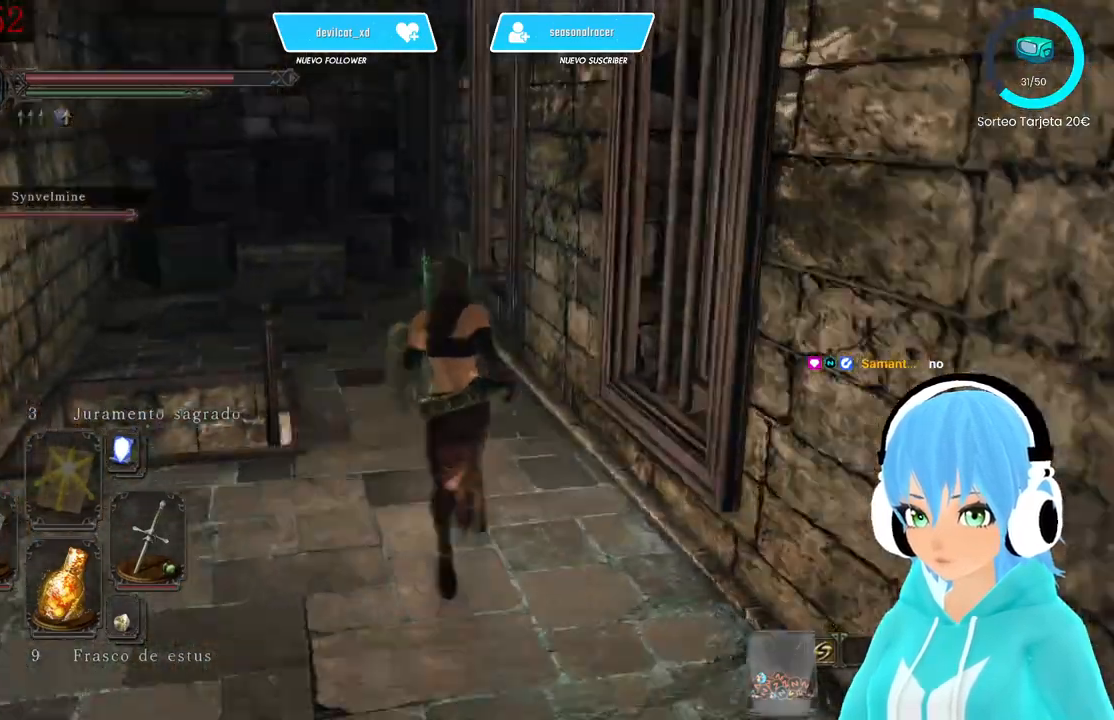
{"buttons": [], "left_stick": "center", "right_stick": "center", "events": [[83, "left_stick", "center"], [417, "right_stick", "center"]]}
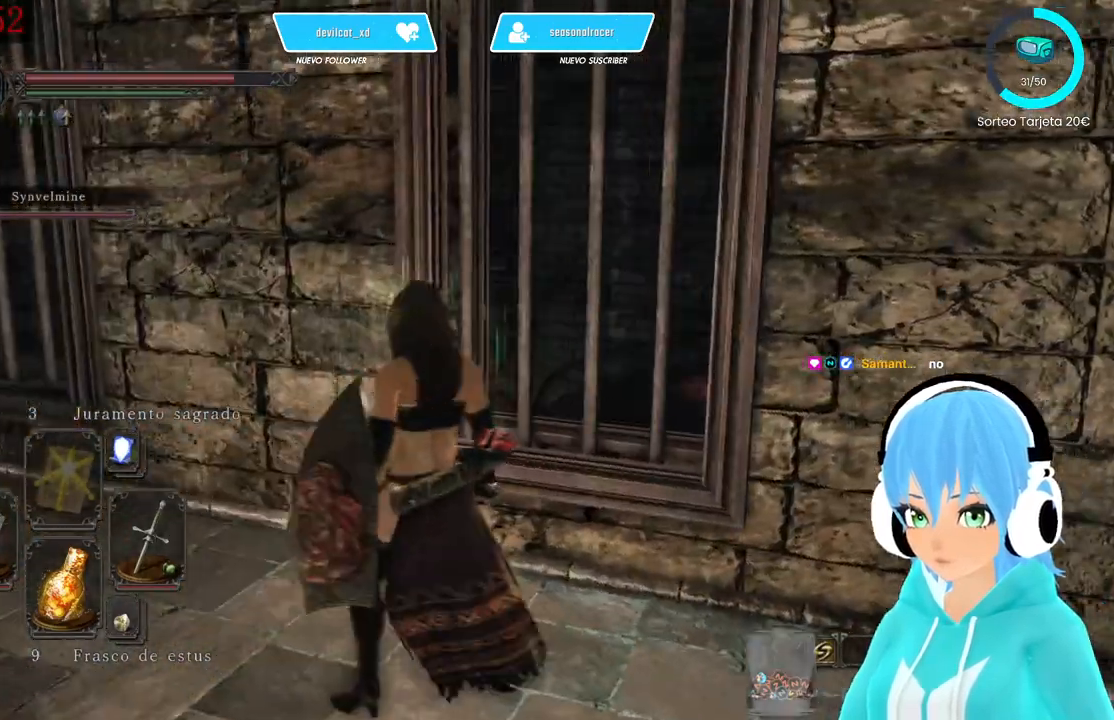
{"buttons": [], "left_stick": "up", "right_stick": "center", "events": [[167, "right_stick", "down-left"], [250, "left_stick", "up"], [417, "right_stick", "center"]]}
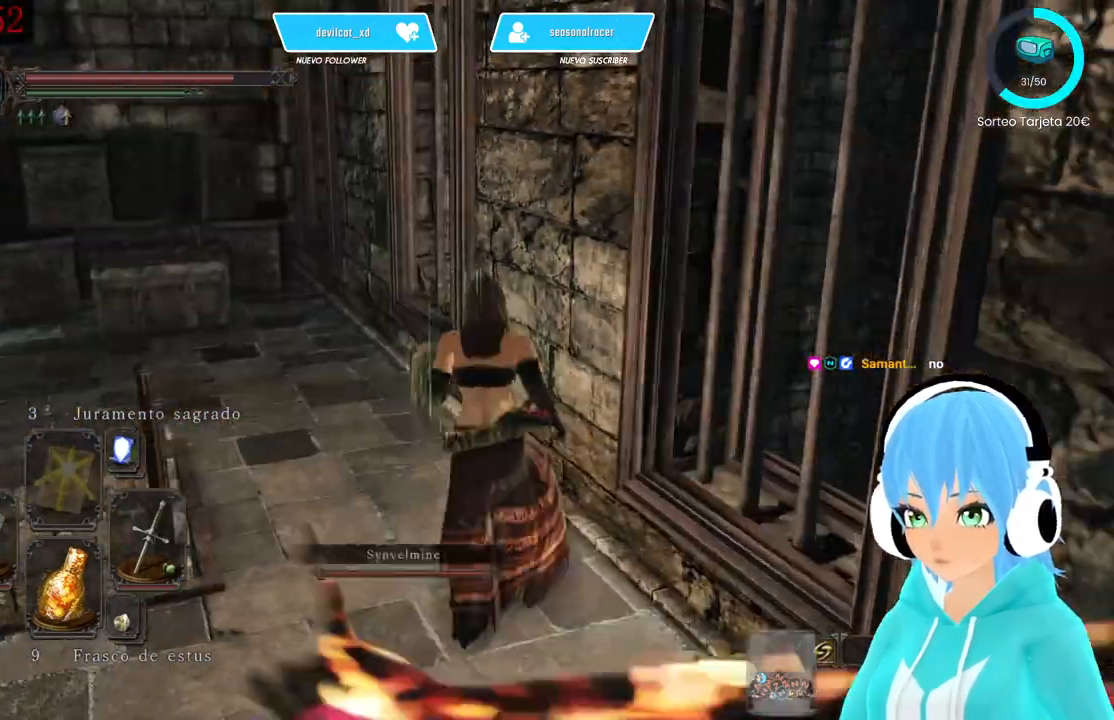
{"buttons": [], "left_stick": "up-left", "right_stick": "center", "events": [[83, "right_stick", "down-left"], [250, "right_stick", "center"], [417, "left_stick", "up-left"]]}
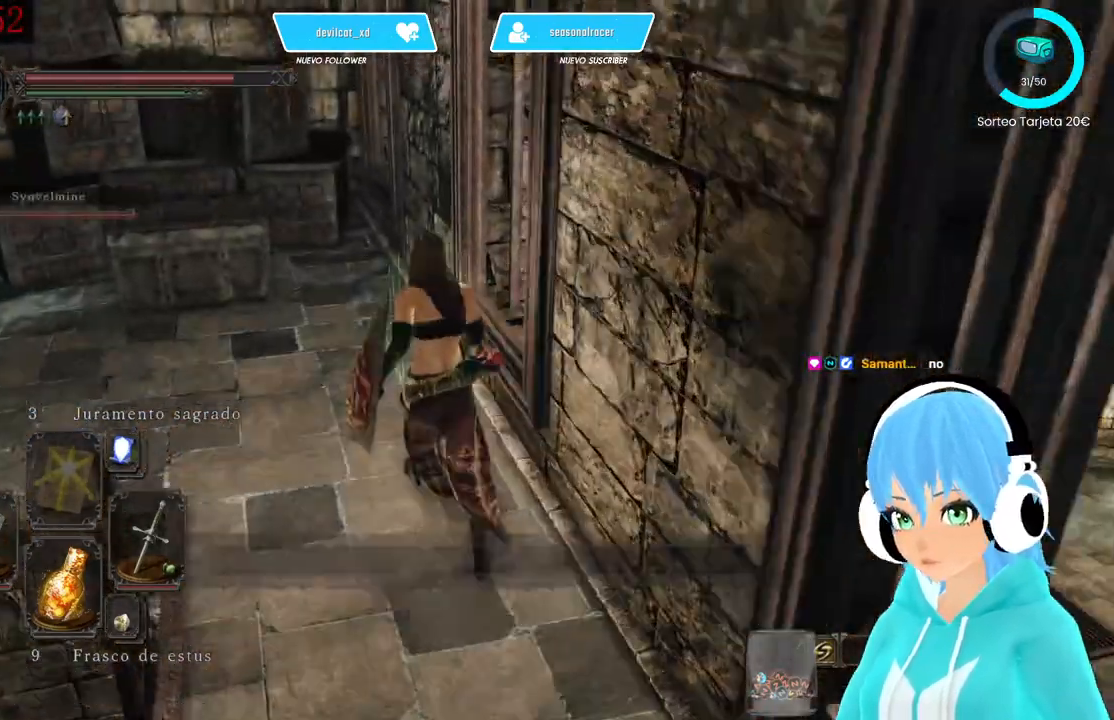
{"buttons": [], "left_stick": "up-left", "right_stick": "center", "events": []}
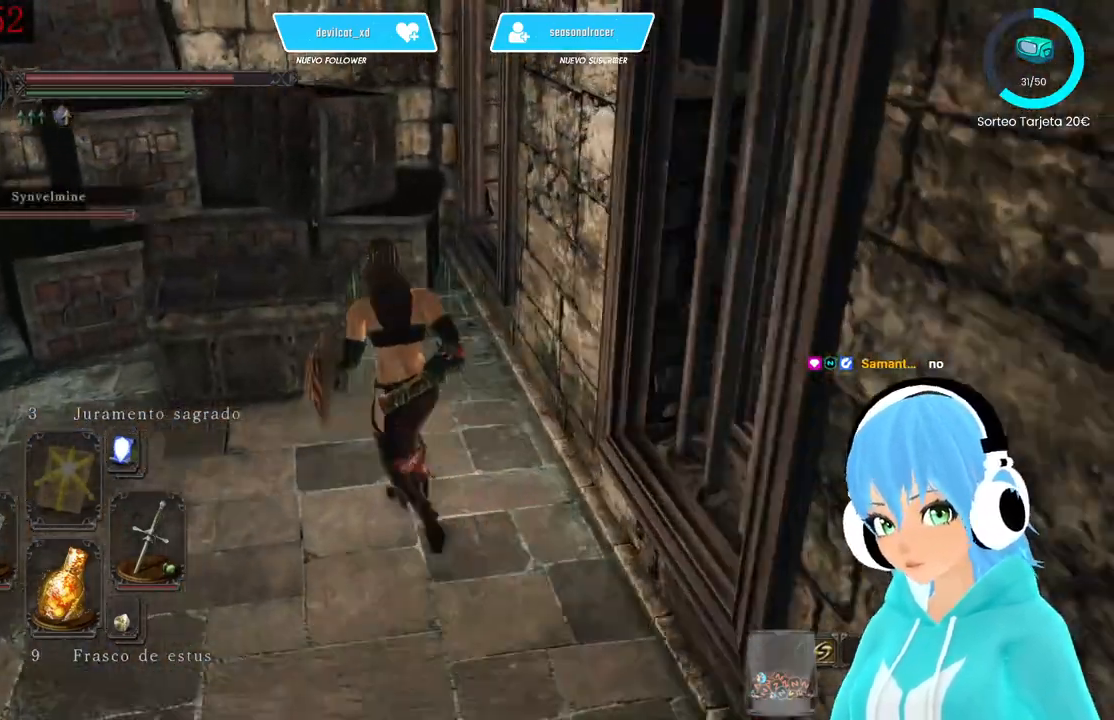
{"buttons": [], "left_stick": "up-left", "right_stick": "center", "events": [[83, "R1", "down"], [167, "R1", "up"]]}
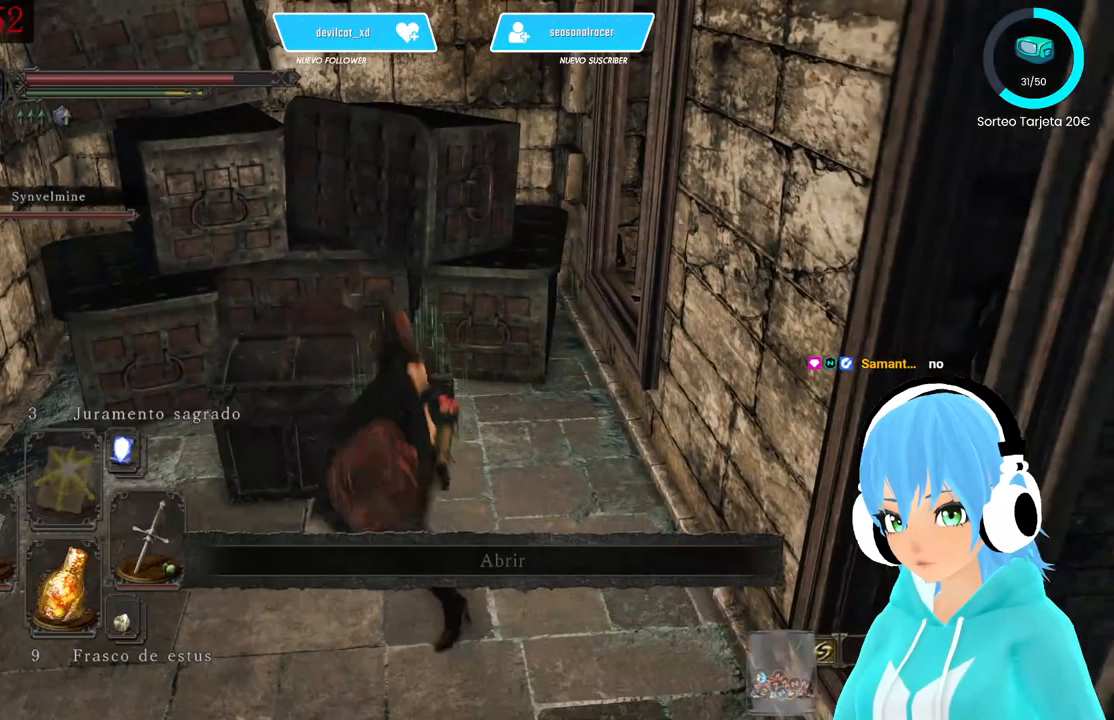
{"buttons": [], "left_stick": "center", "right_stick": "center", "events": [[250, "left_stick", "center"]]}
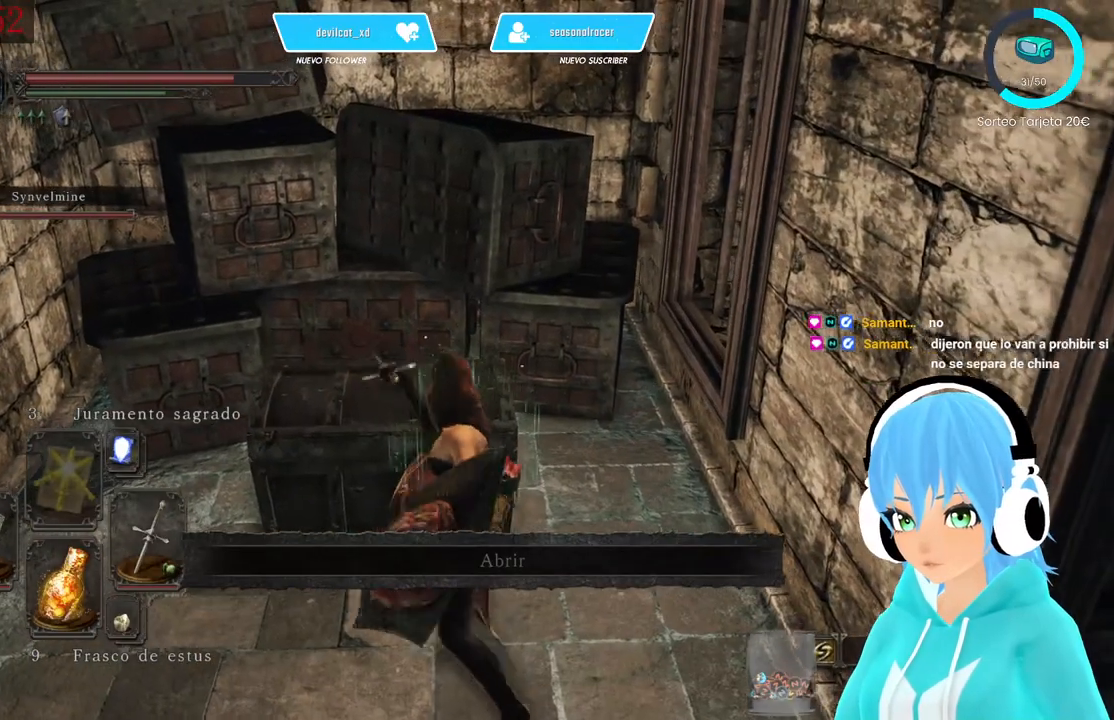
{"buttons": [], "left_stick": "center", "right_stick": "center", "events": []}
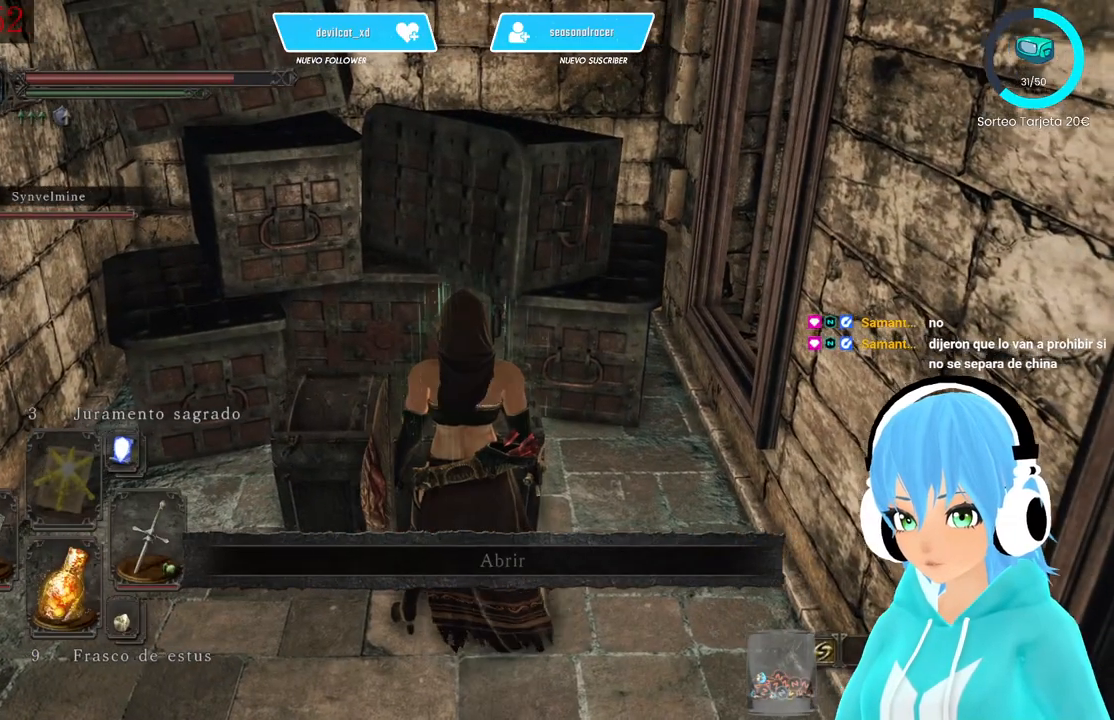
{"buttons": [], "left_stick": "center", "right_stick": "center", "events": []}
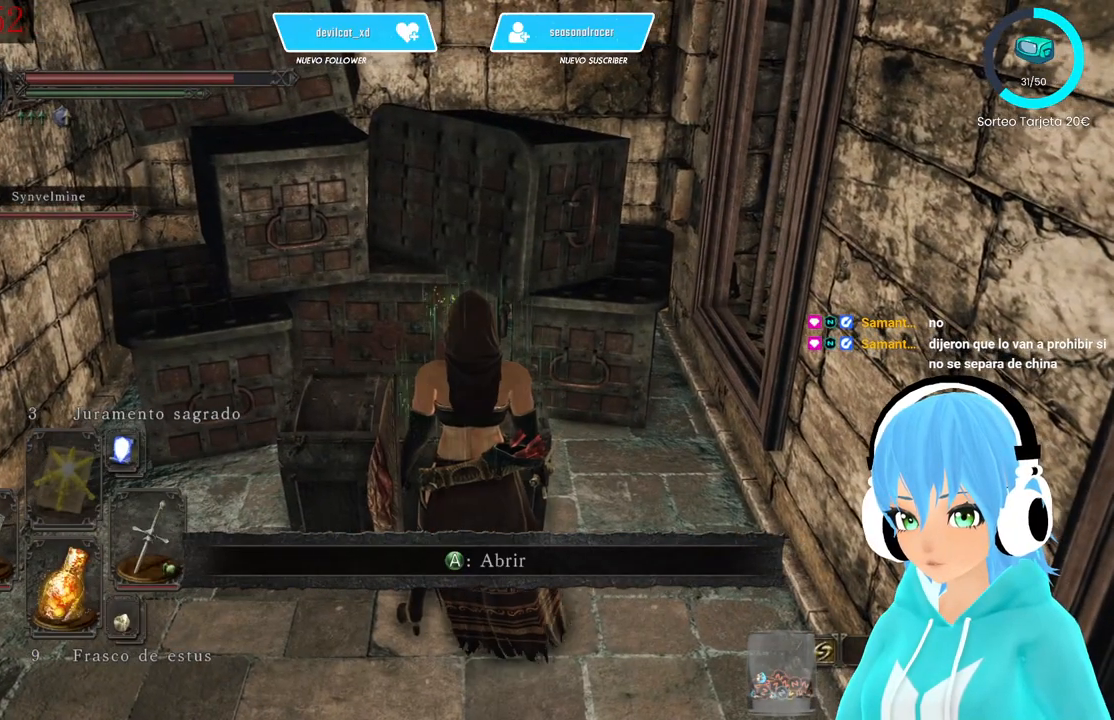
{"buttons": [], "left_stick": "center", "right_stick": "down-right", "events": [[167, "R1", "down"], [250, "R1", "up"], [333, "right_stick", "down-right"]]}
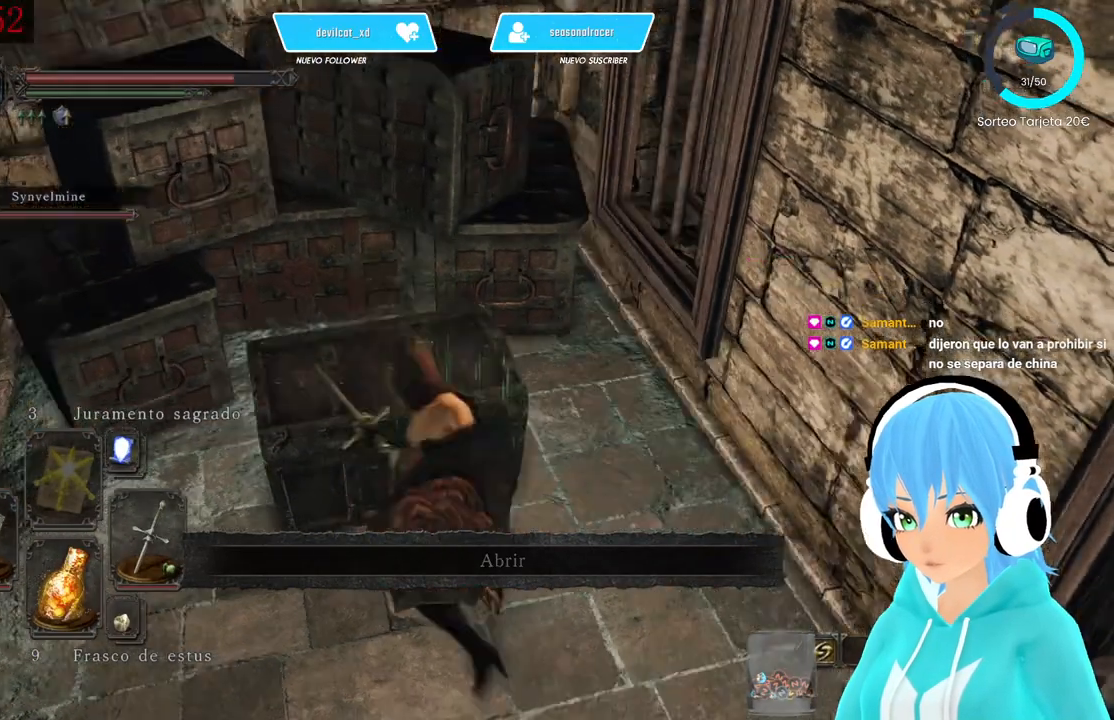
{"buttons": [], "left_stick": "center", "right_stick": "center", "events": [[167, "right_stick", "center"]]}
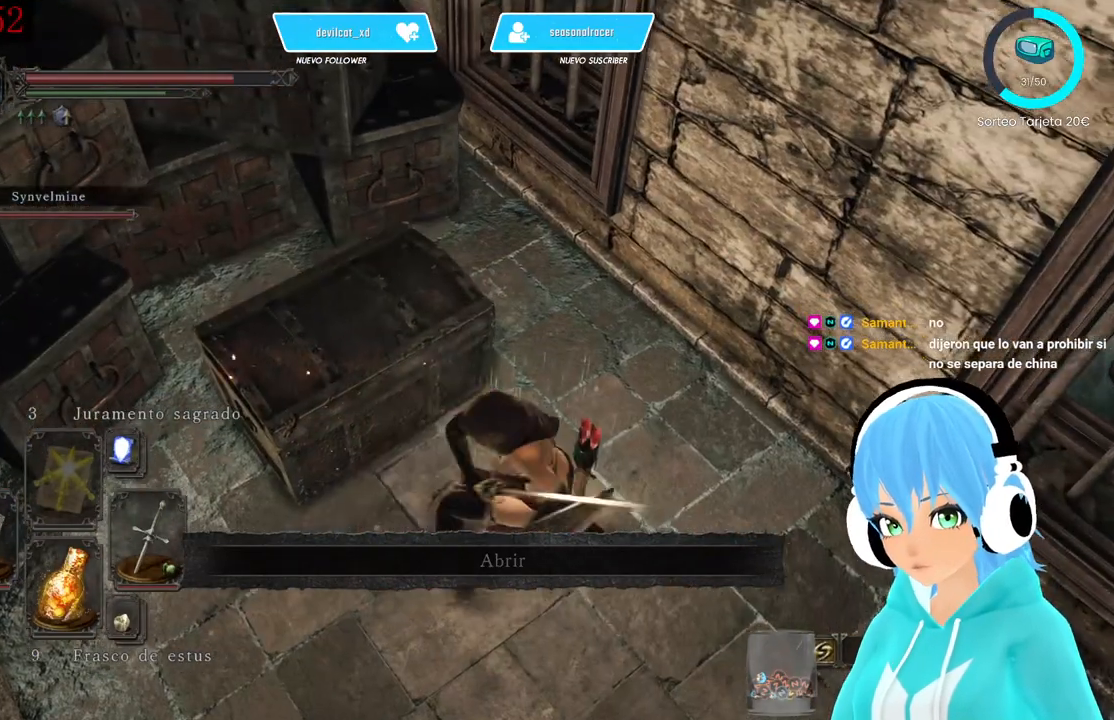
{"buttons": [], "left_stick": "up-left", "right_stick": "center", "events": [[333, "left_stick", "up-left"]]}
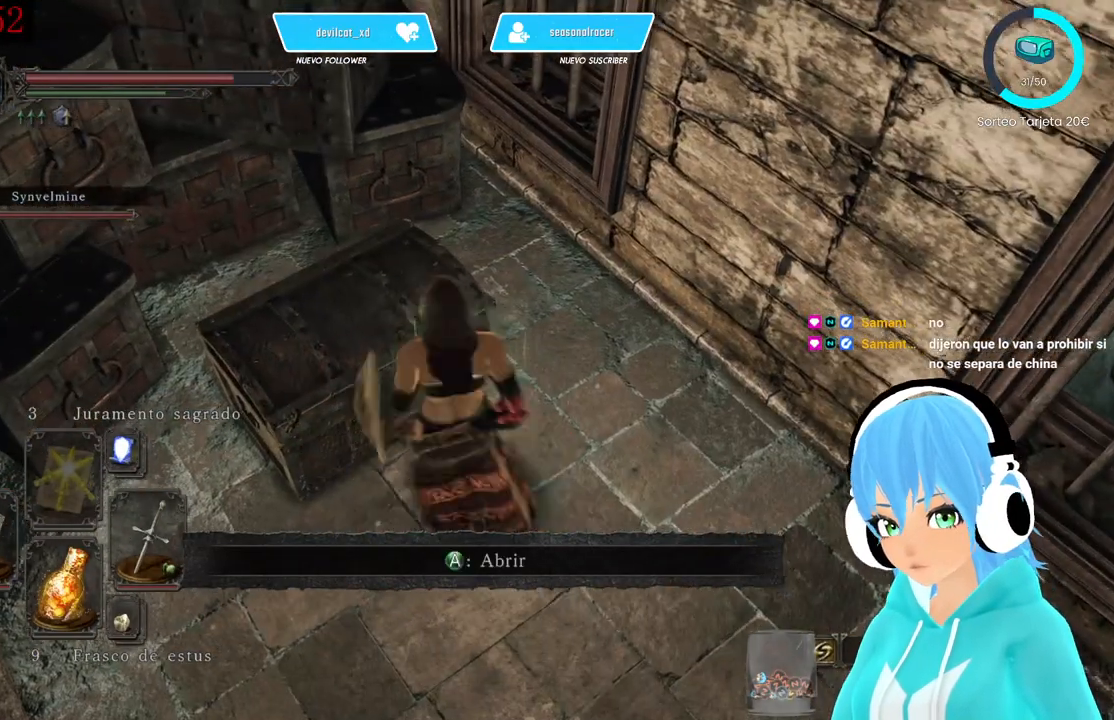
{"buttons": [], "left_stick": "center", "right_stick": "center", "events": [[83, "A", "down"], [167, "A", "up"], [250, "A", "down"], [333, "A", "up"], [333, "left_stick", "center"]]}
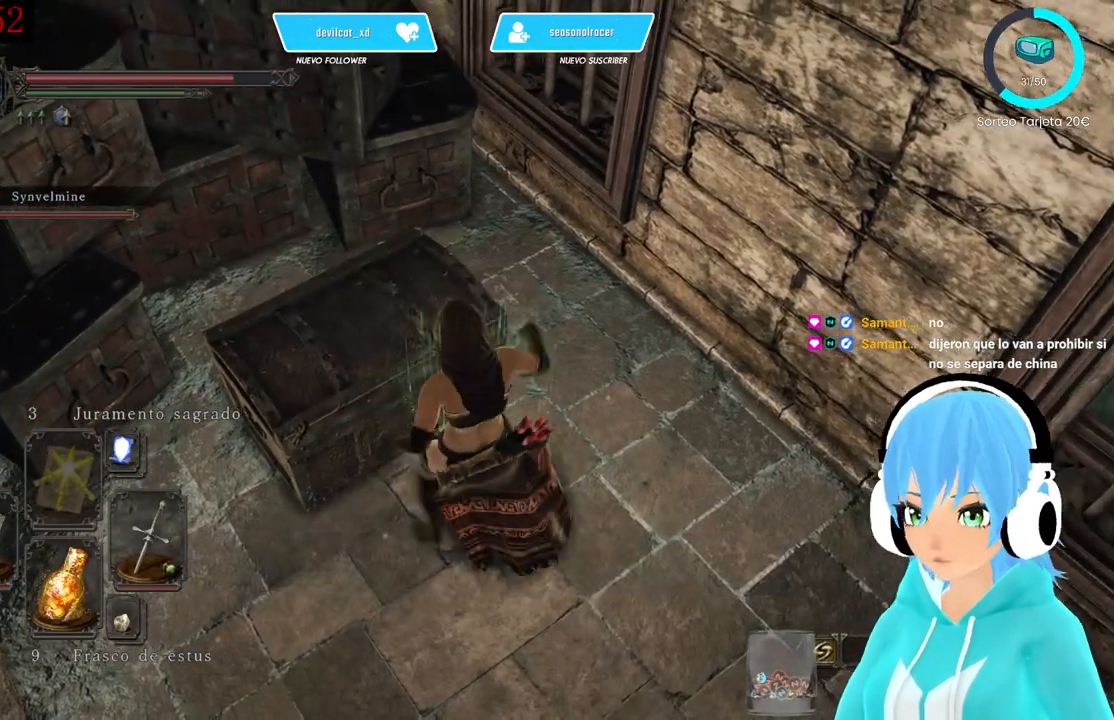
{"buttons": [], "left_stick": "center", "right_stick": "up-left", "events": [[83, "right_stick", "up-left"]]}